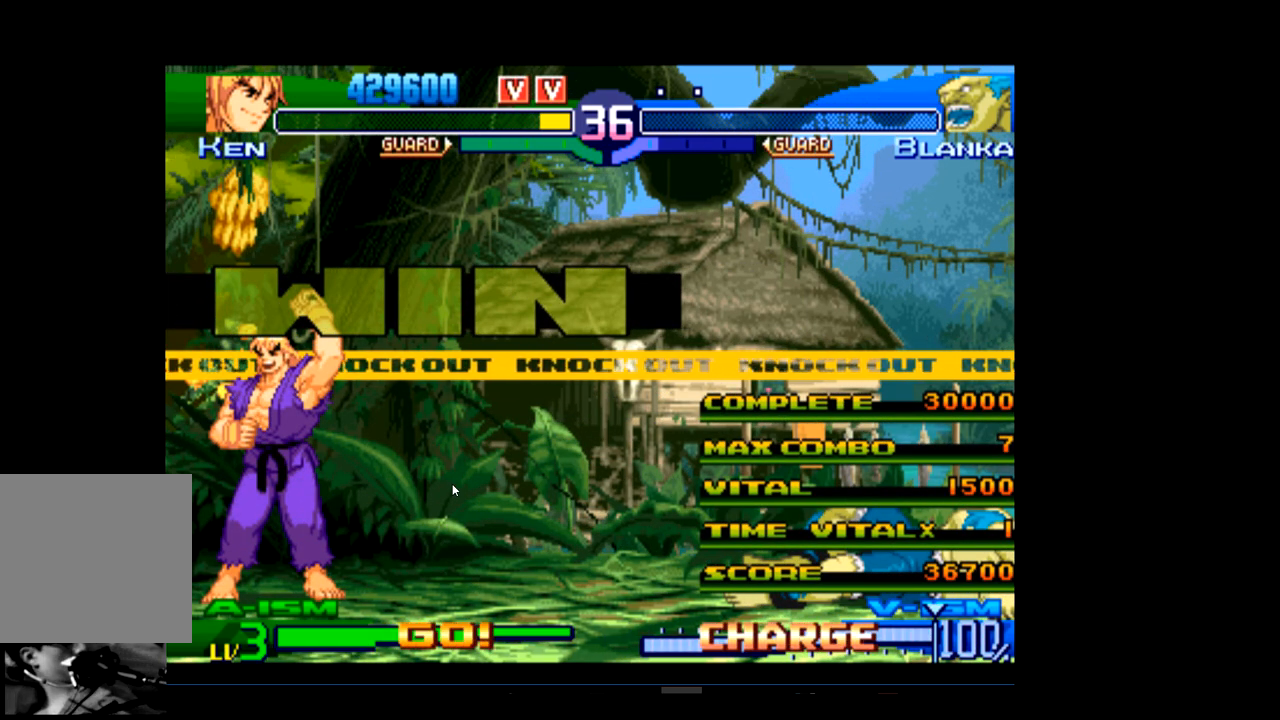
Gameplay with a controller (Xbox layout); each line is a JSON object with the inputs held at the frame after it. "events" lists button and stick changes between this image and that frame as [ms after this image, input, new state], when the widget could be followed in between. Not read: right_stick.
{"buttons": ["R1"], "left_stick": "center", "events": [[467, "R1", "down"]]}
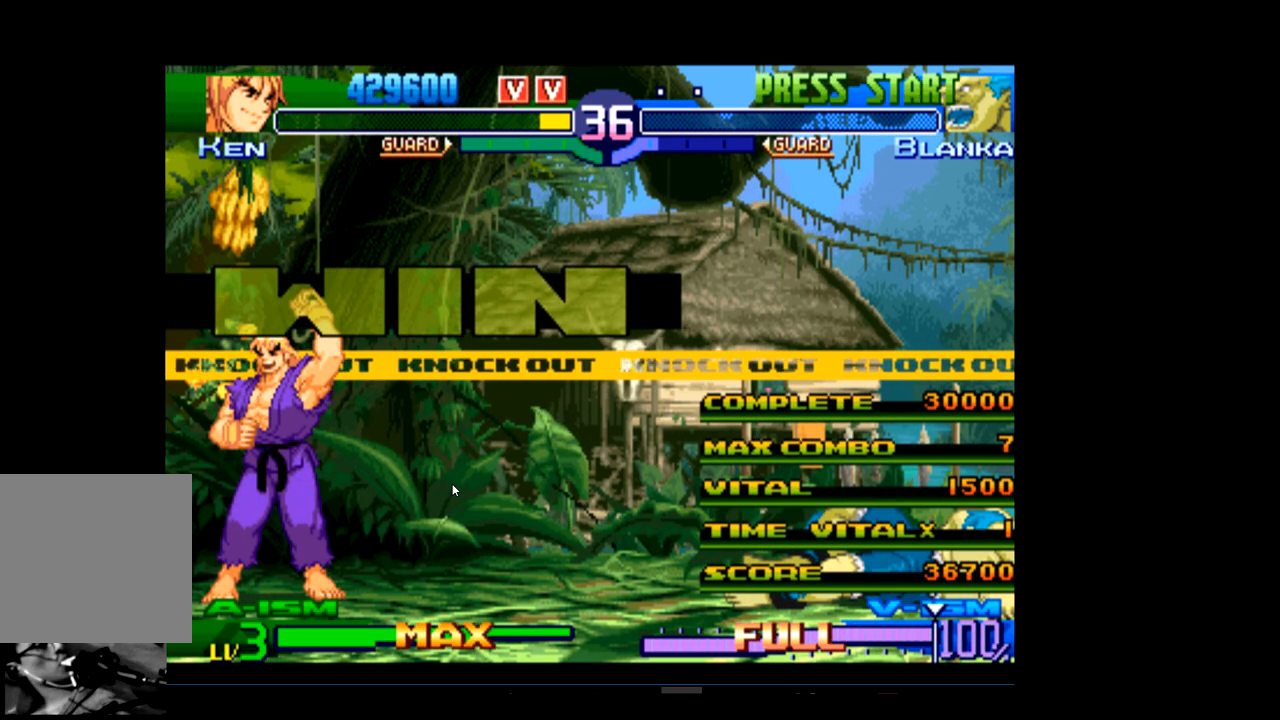
{"buttons": ["R2"], "left_stick": "center", "events": [[100, "R1", "up"], [200, "R2", "down"], [333, "R2", "up"], [500, "R2", "down"]]}
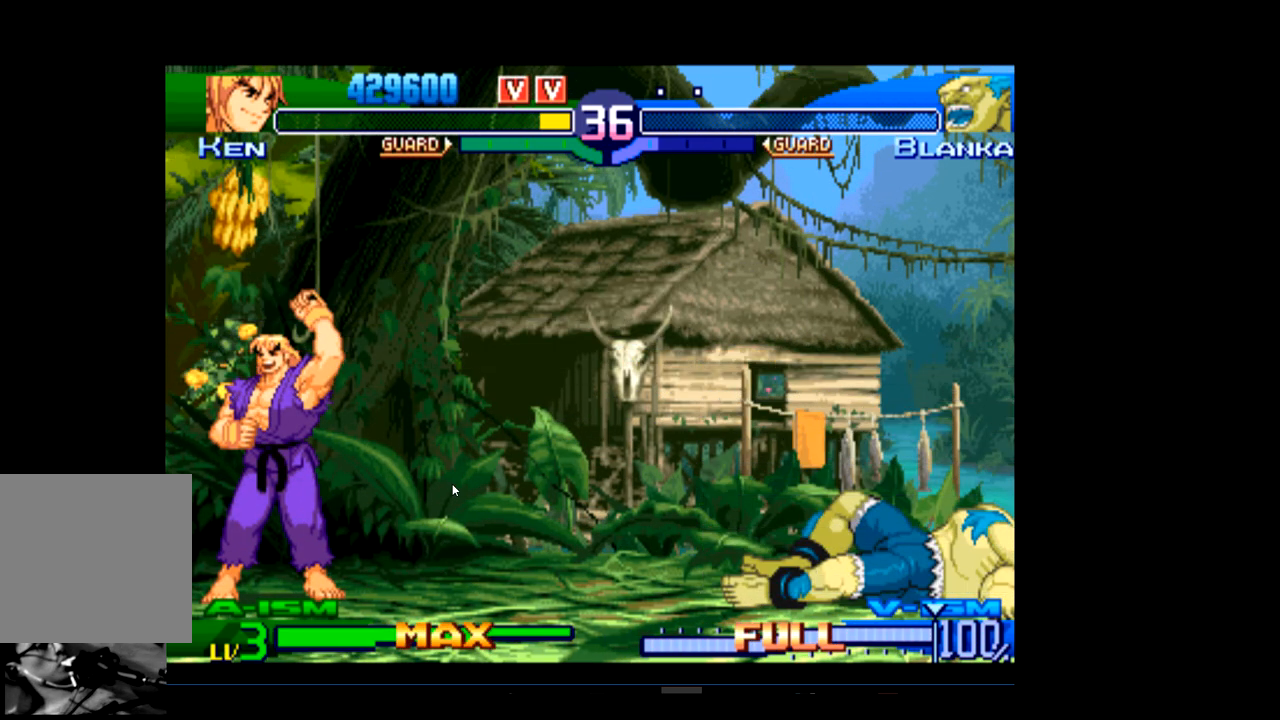
{"buttons": [], "left_stick": "center", "events": [[100, "R2", "up"]]}
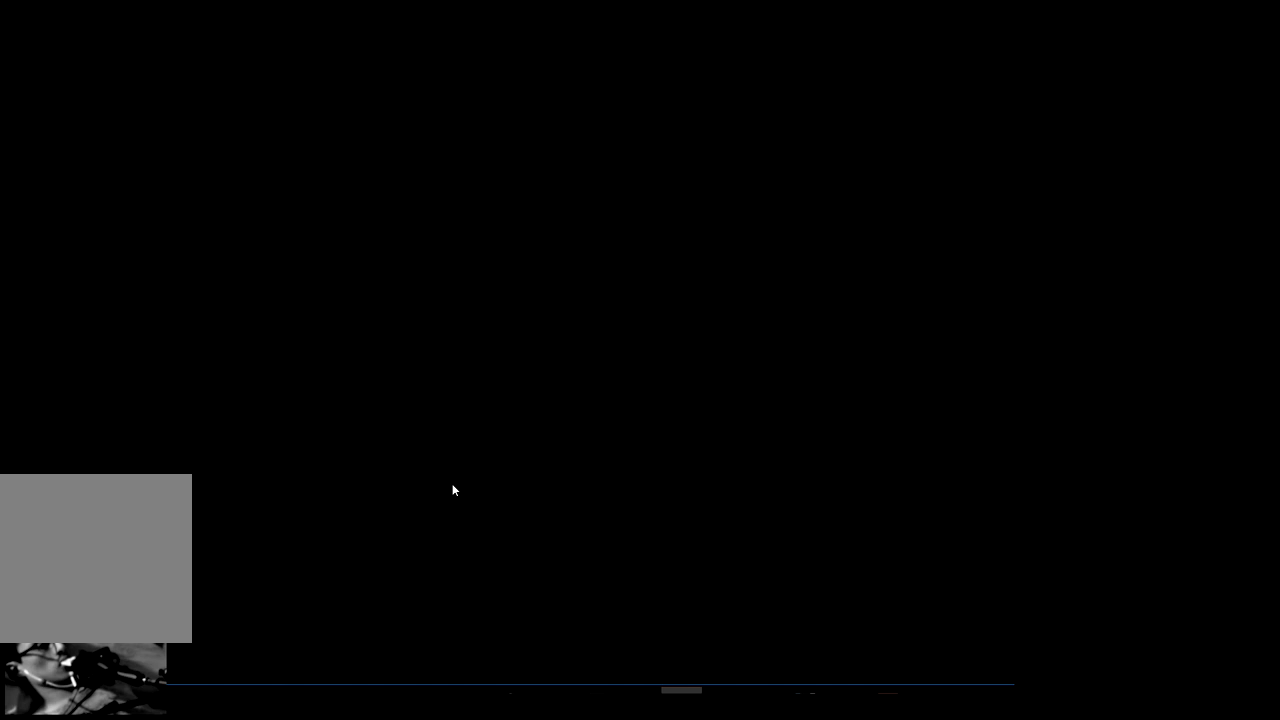
{"buttons": [], "left_stick": "center", "events": [[233, "R2", "down"], [333, "R2", "up"]]}
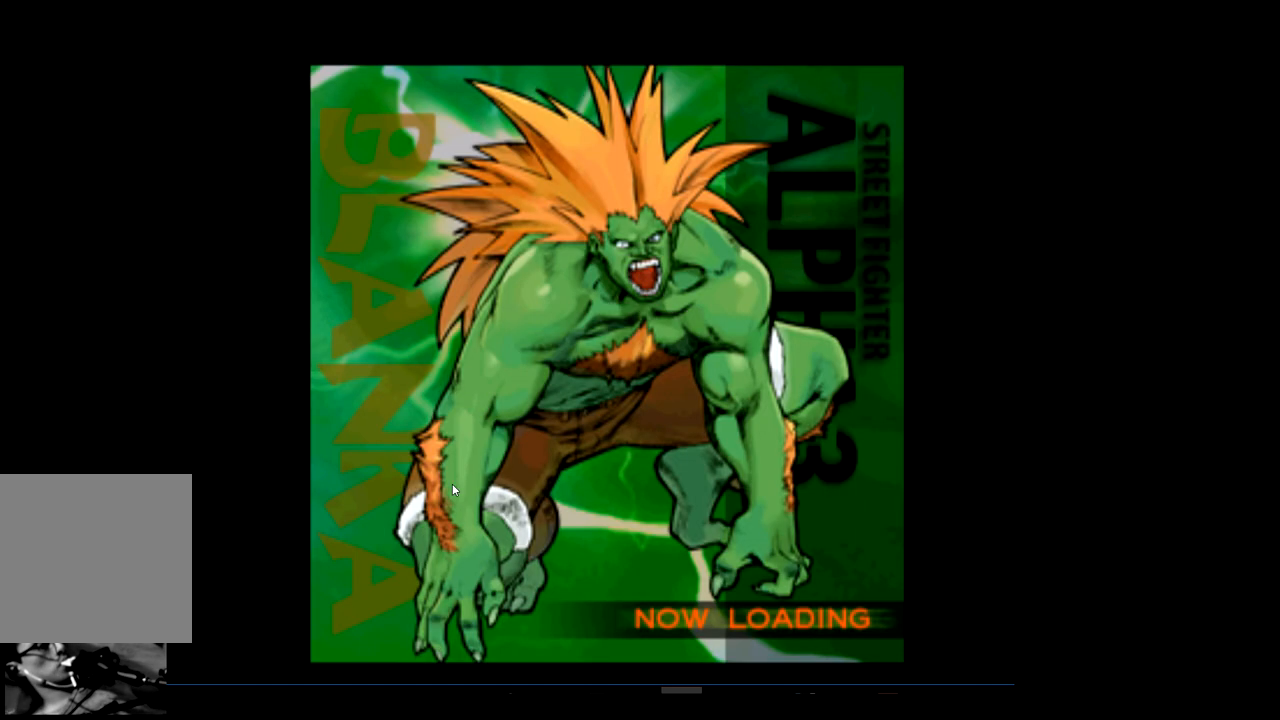
{"buttons": [], "left_stick": "center", "events": [[33, "R2", "down"], [133, "R2", "up"]]}
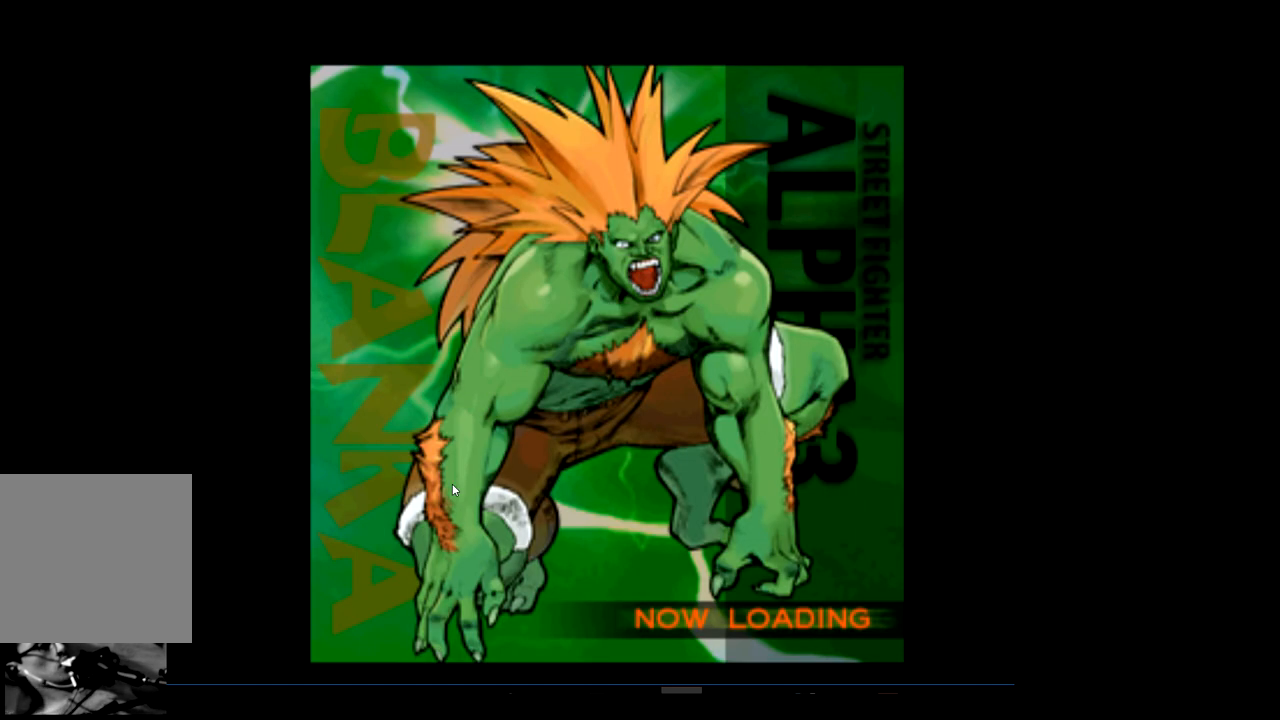
{"buttons": [], "left_stick": "center", "events": []}
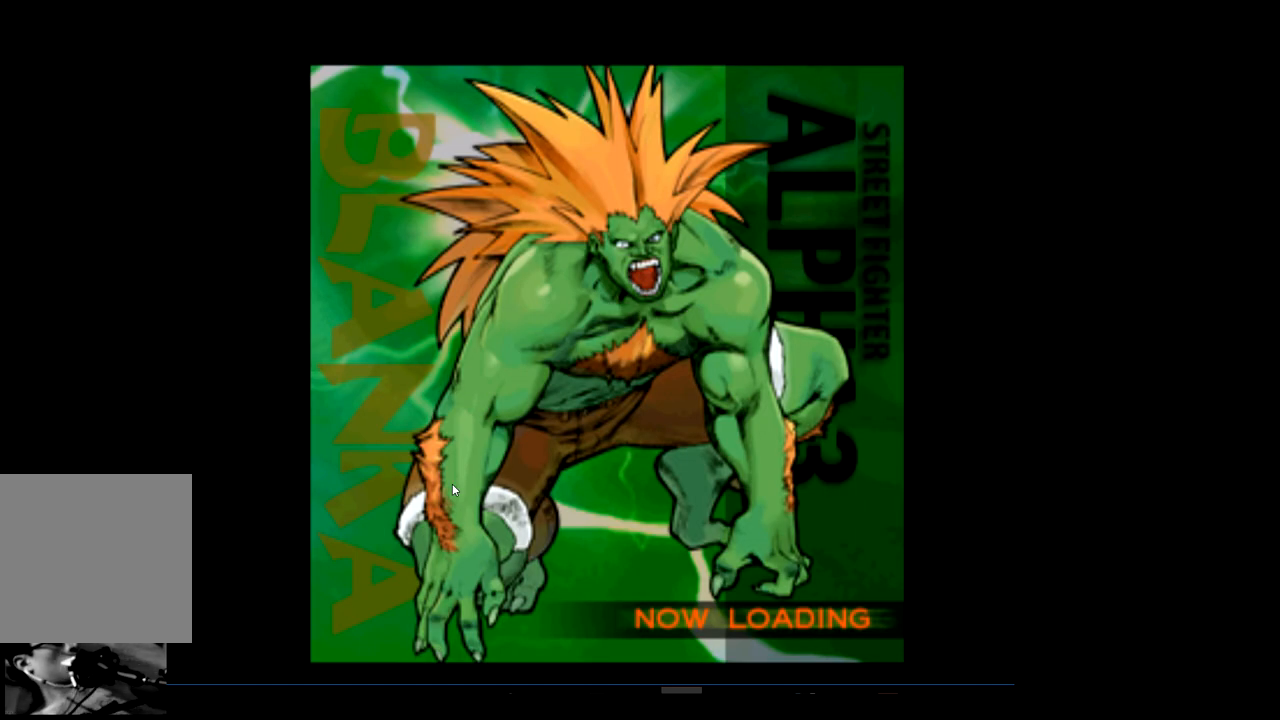
{"buttons": [], "left_stick": "center", "events": []}
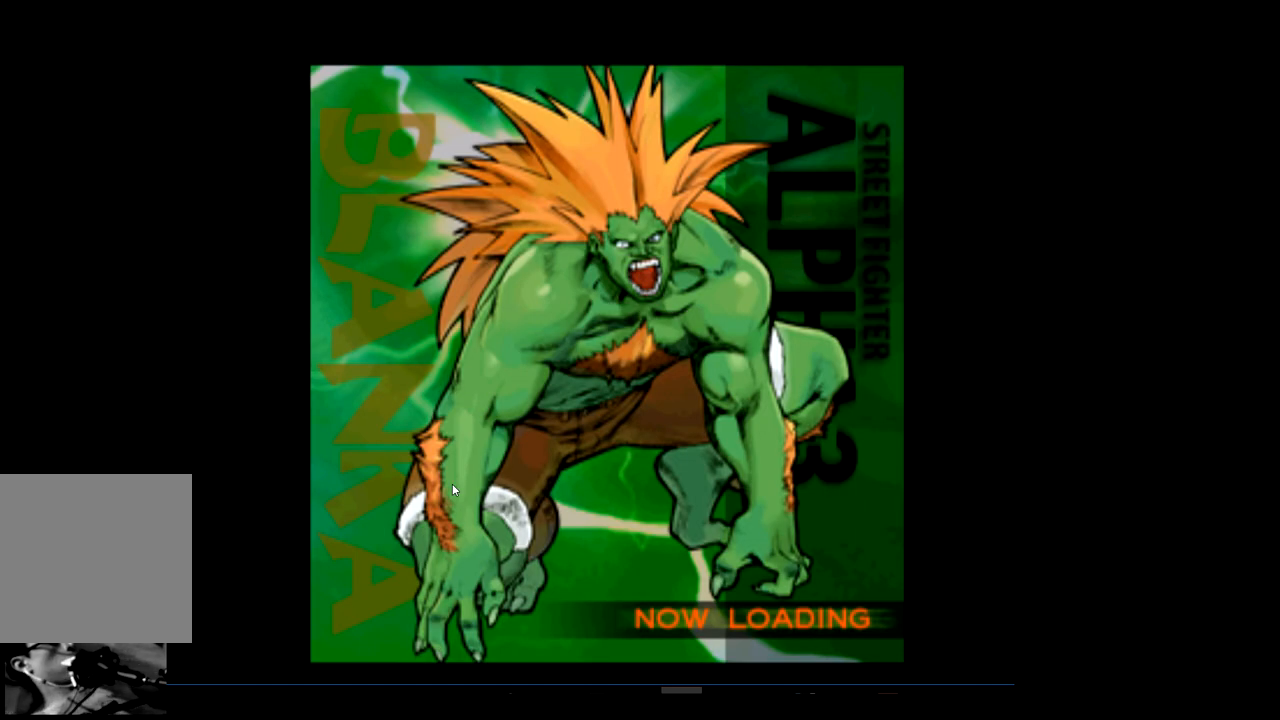
{"buttons": [], "left_stick": "center", "events": []}
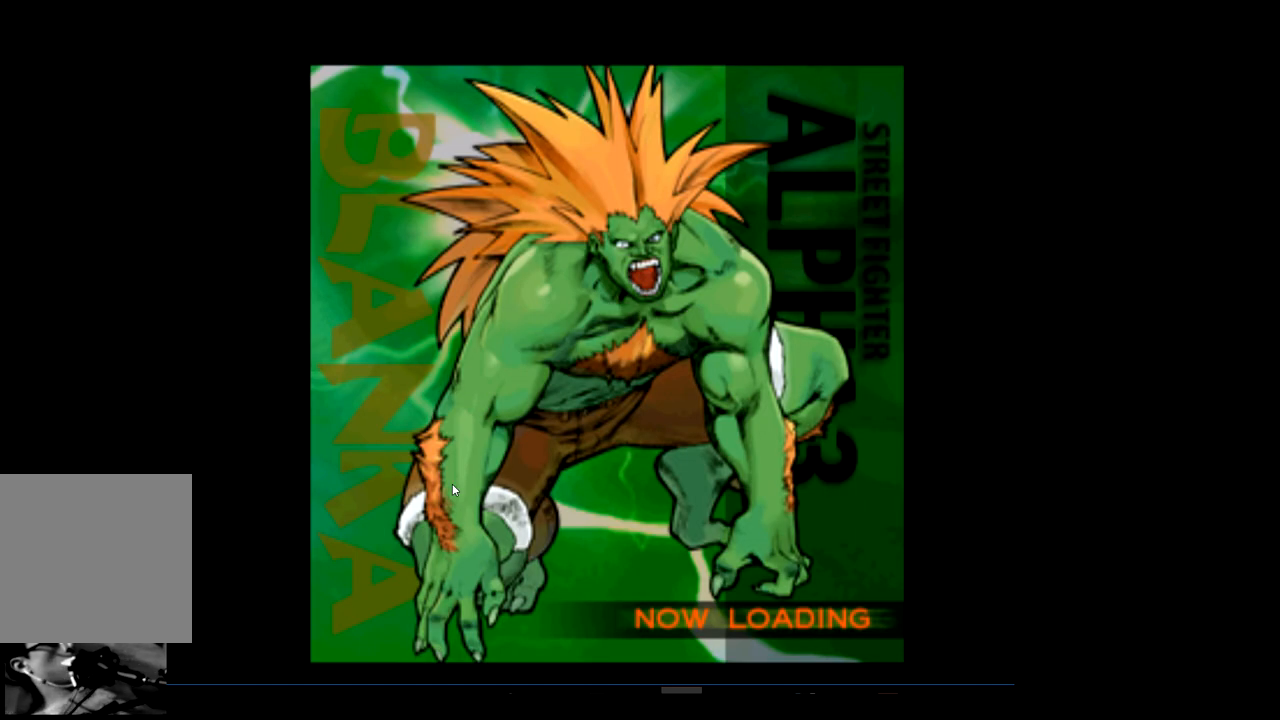
{"buttons": [], "left_stick": "center", "events": []}
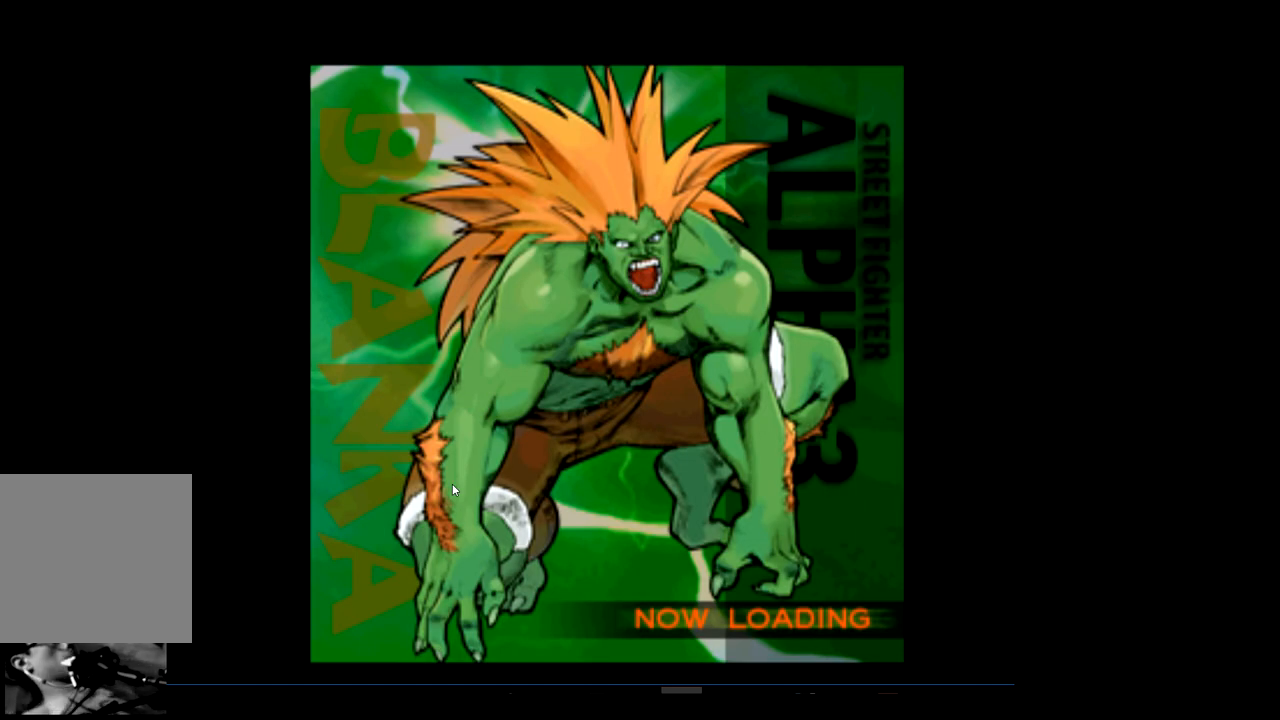
{"buttons": [], "left_stick": "center", "events": []}
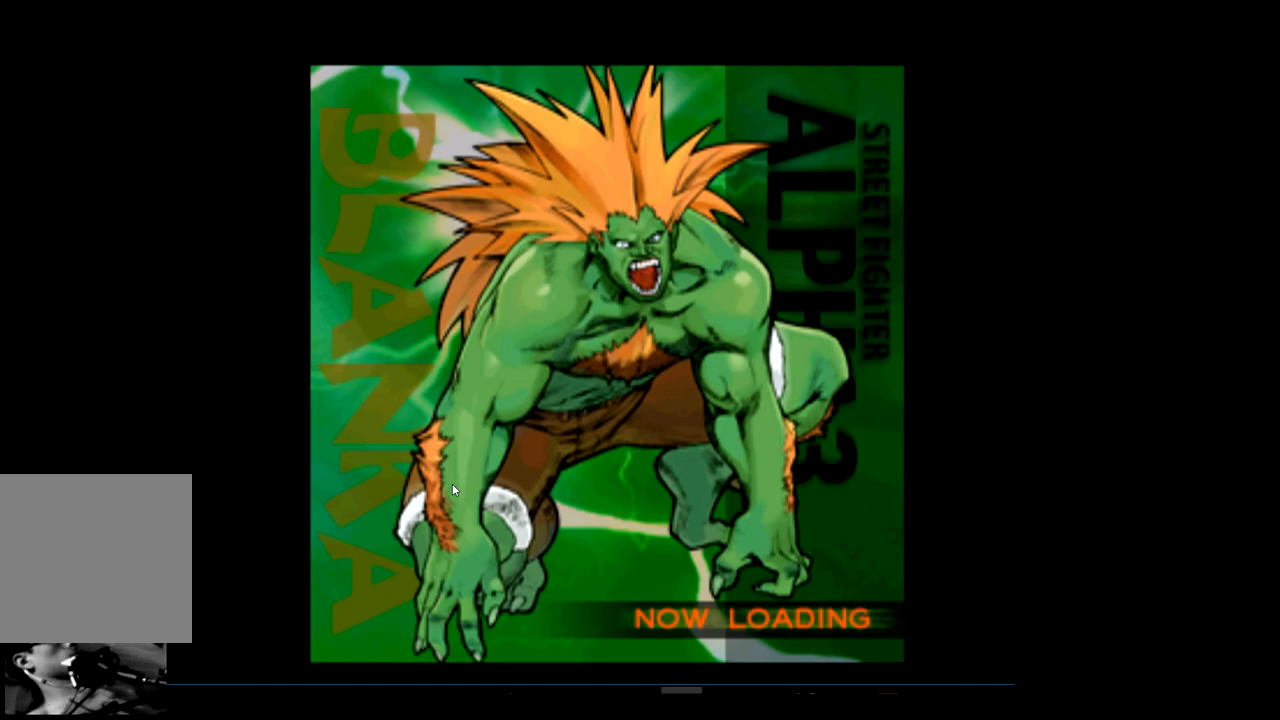
{"buttons": [], "left_stick": "center", "events": []}
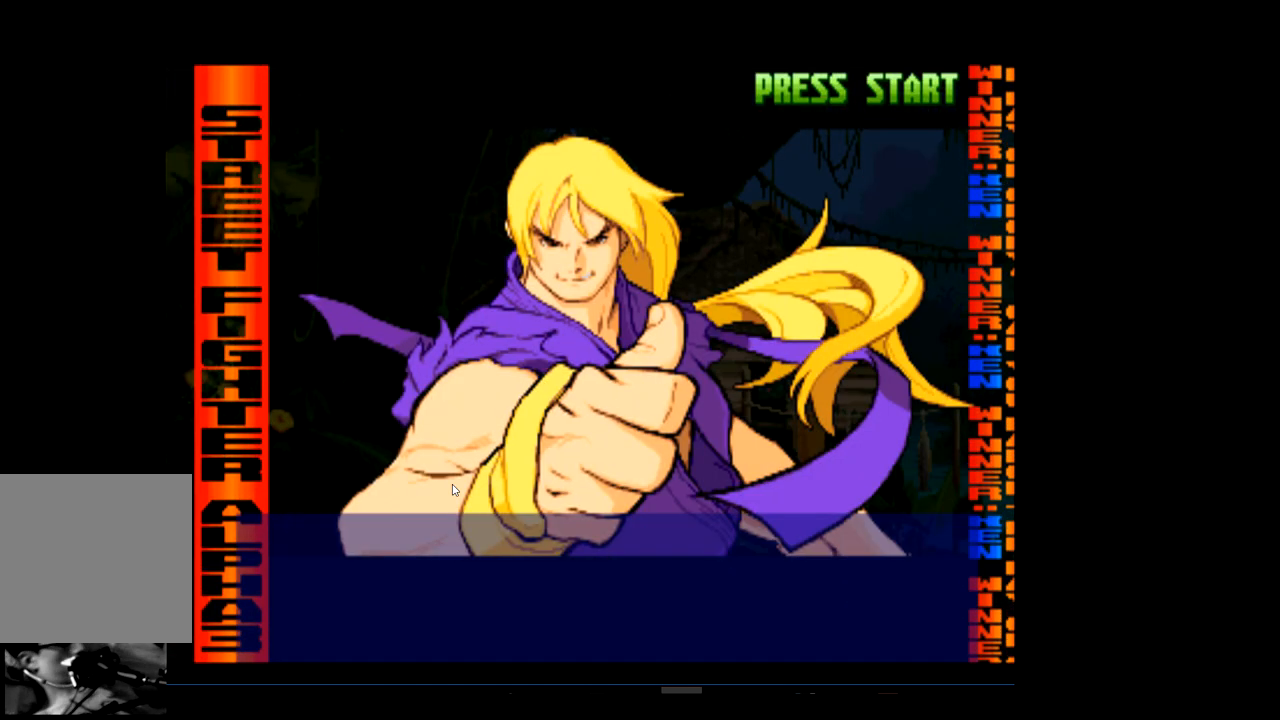
{"buttons": [], "left_stick": "center", "events": []}
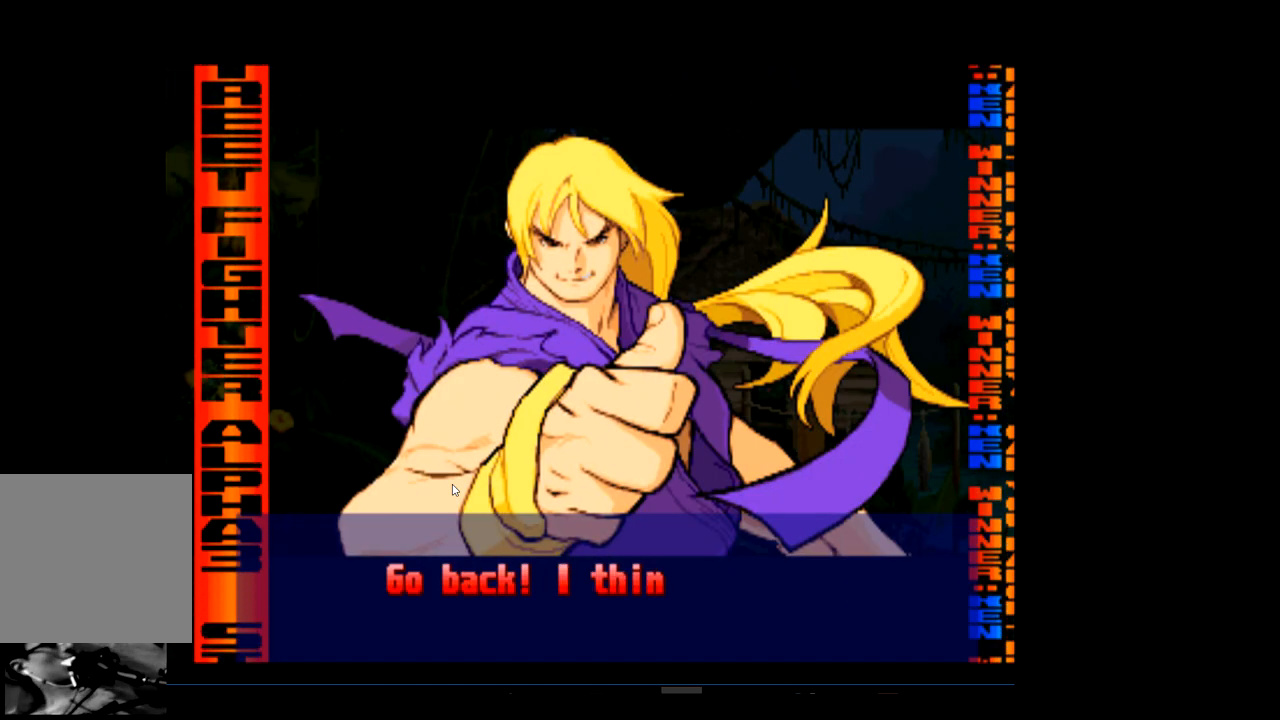
{"buttons": ["R2"], "left_stick": "center", "events": [[167, "R1", "down"], [267, "R1", "up"], [367, "R1", "down"], [433, "R1", "up"], [500, "R2", "down"]]}
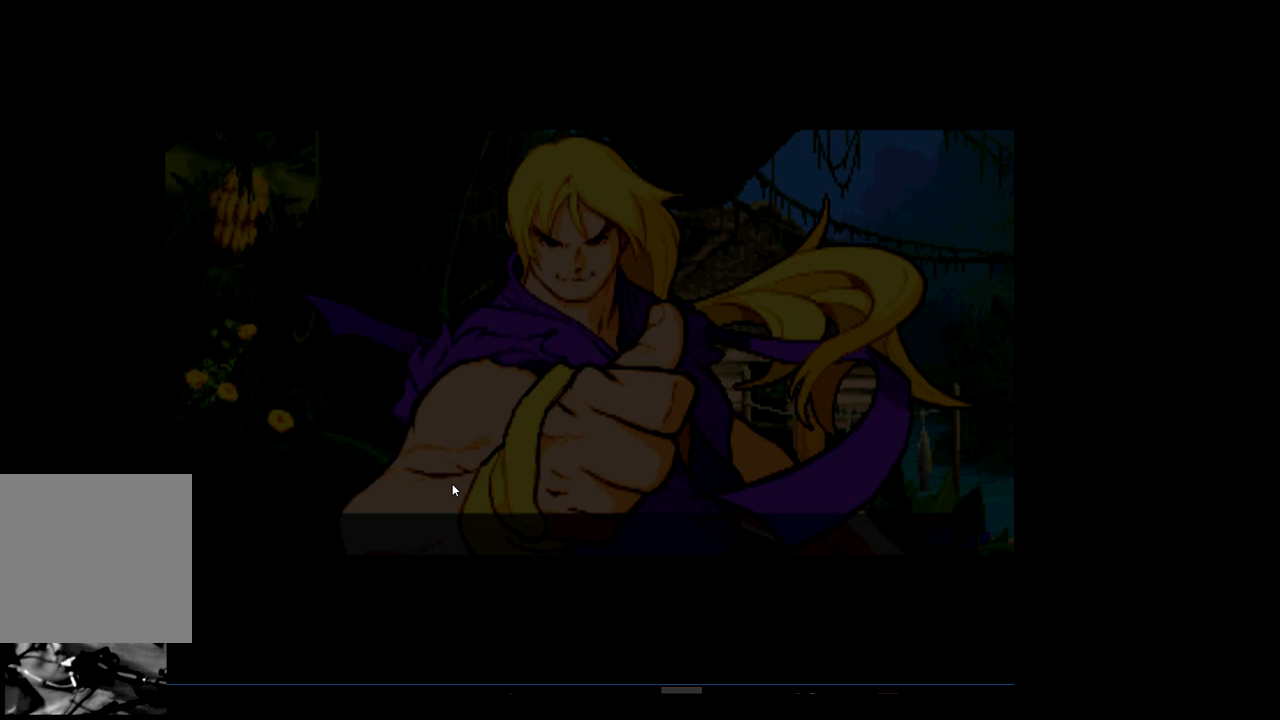
{"buttons": [], "left_stick": "center", "events": [[100, "R2", "up"], [200, "R2", "down"], [300, "R2", "up"], [333, "R1", "down"], [467, "R1", "up"]]}
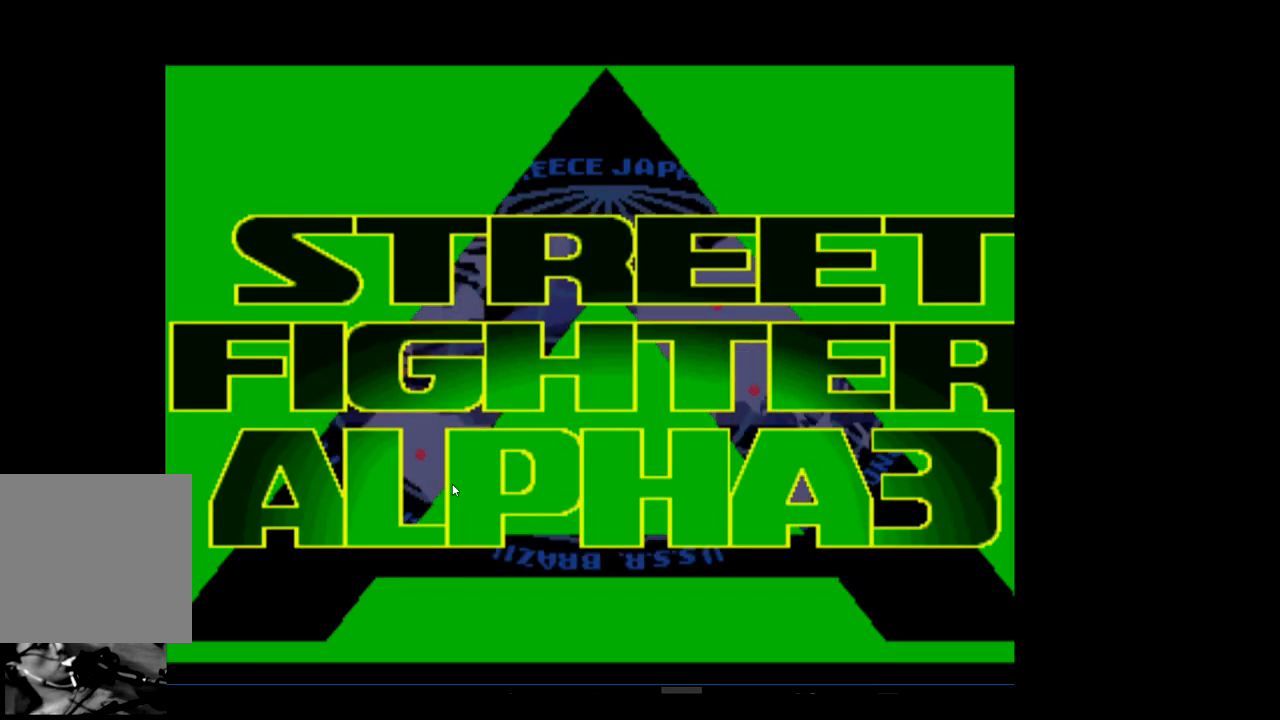
{"buttons": [], "left_stick": "center", "events": [[100, "R1", "down"], [200, "R1", "up"]]}
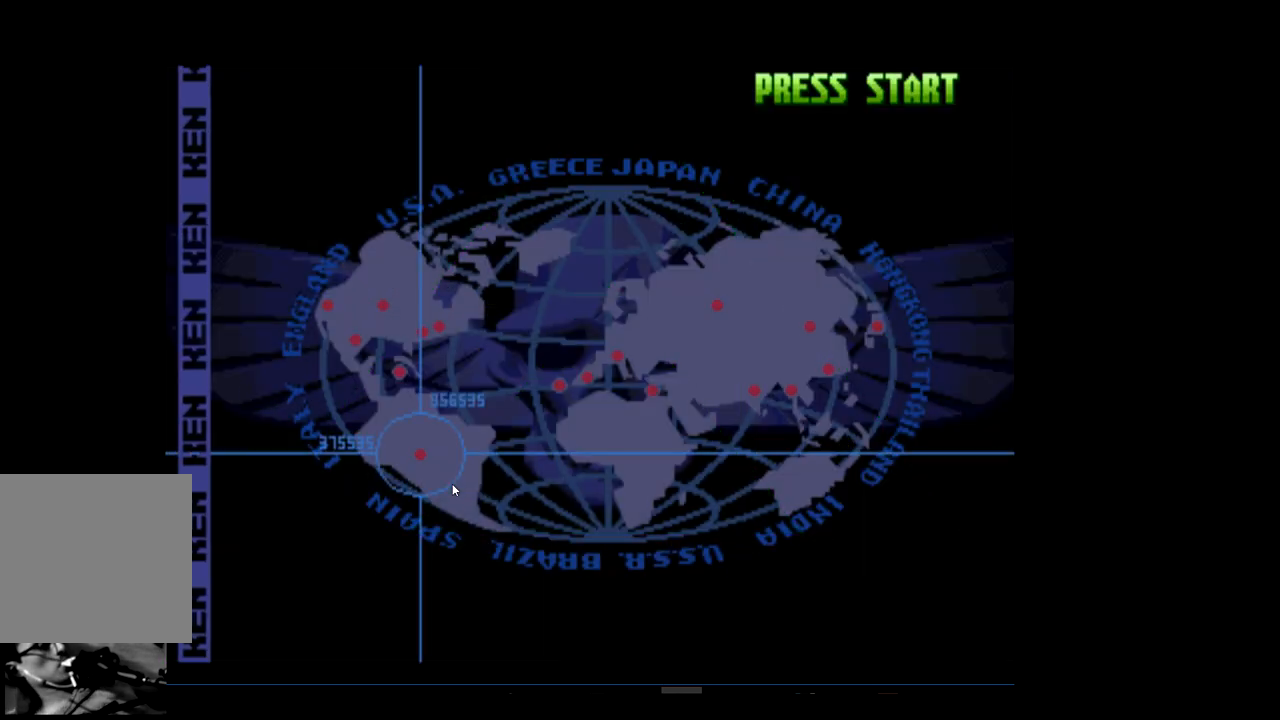
{"buttons": [], "left_stick": "center", "events": []}
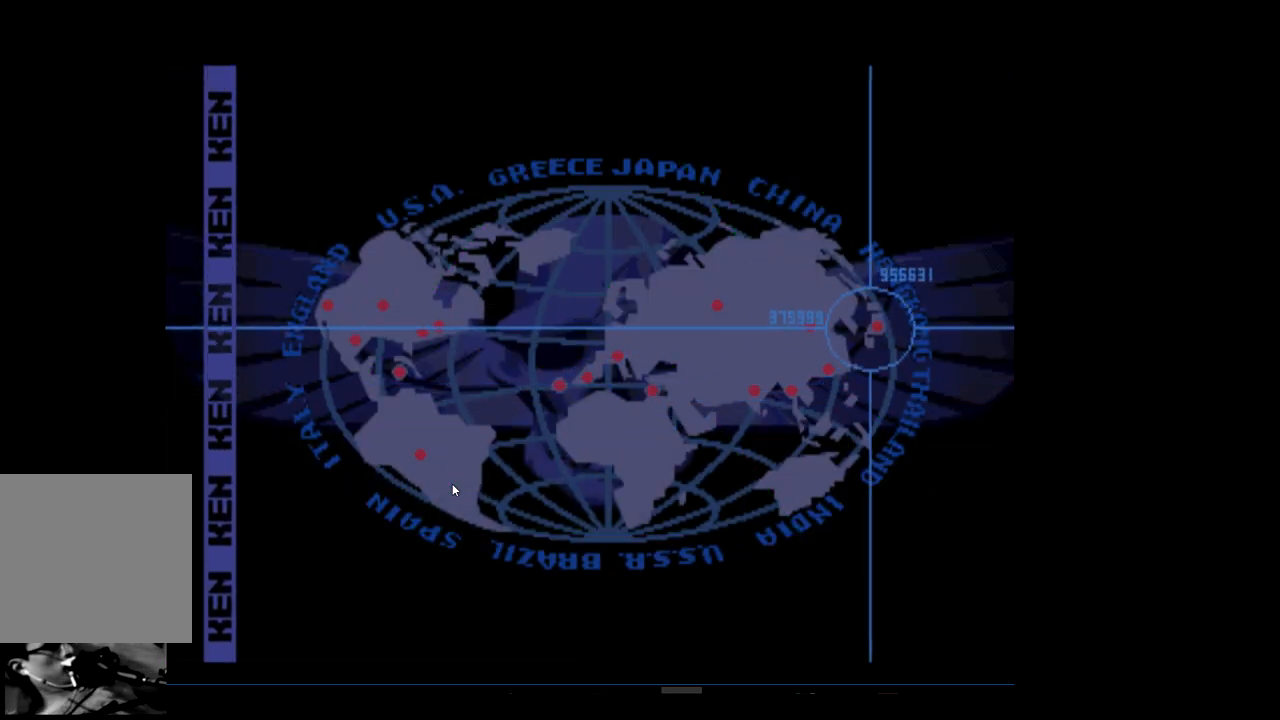
{"buttons": [], "left_stick": "center", "events": []}
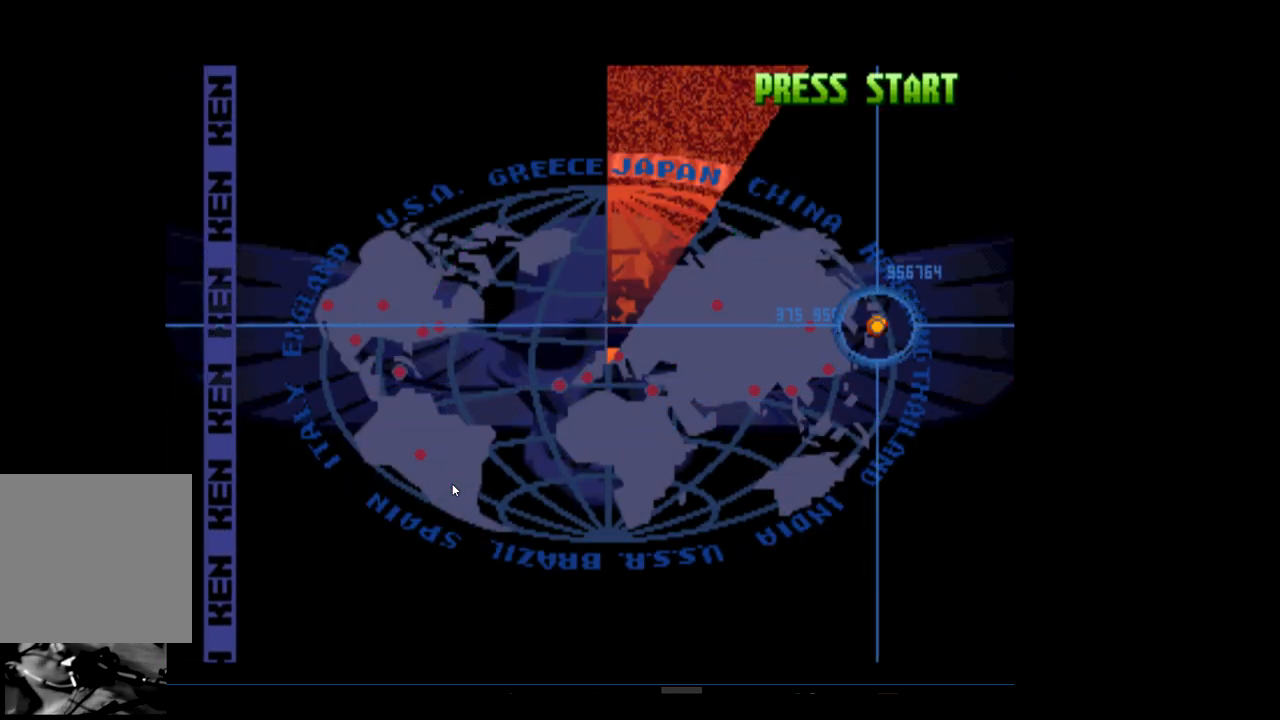
{"buttons": [], "left_stick": "center", "events": []}
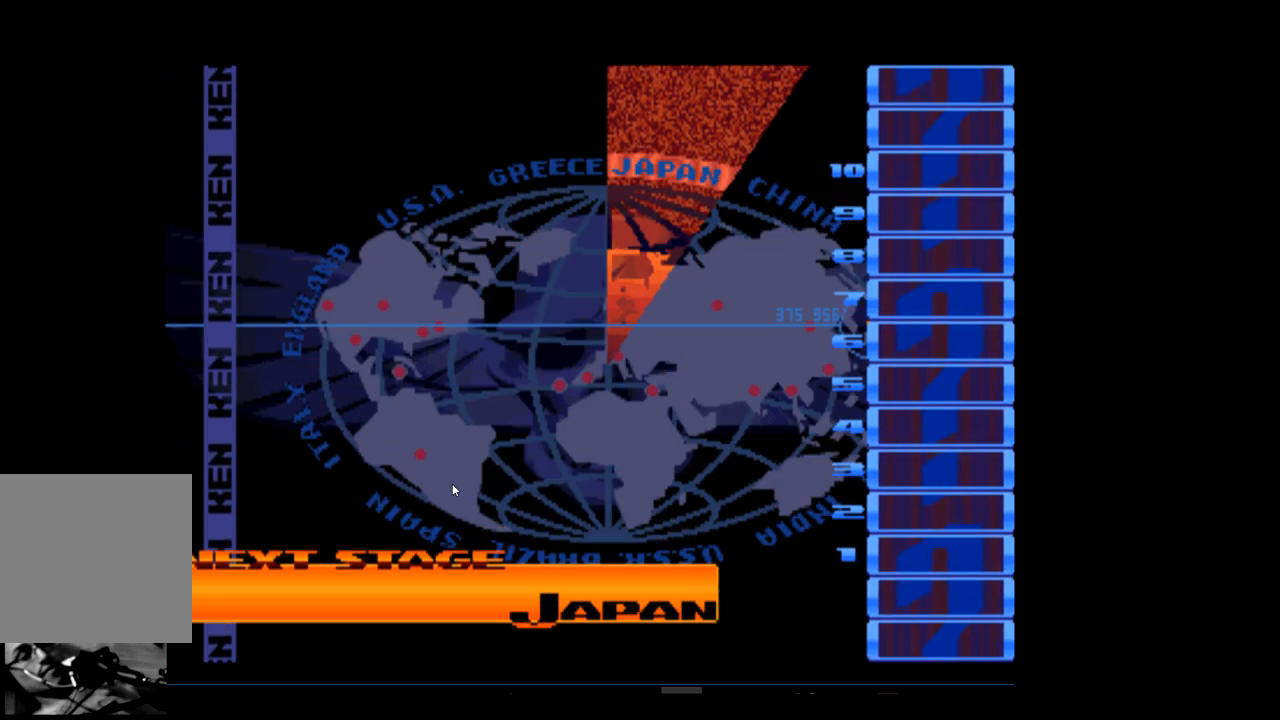
{"buttons": [], "left_stick": "center", "events": []}
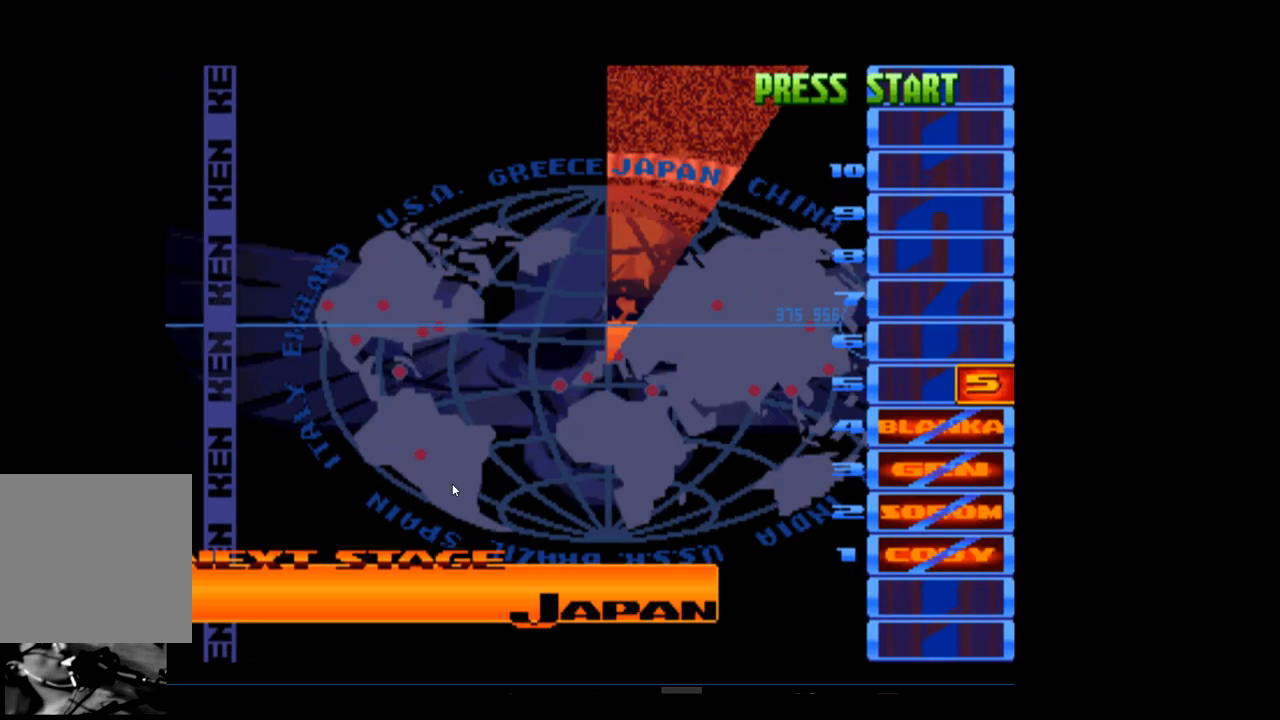
{"buttons": ["R2"], "left_stick": "center", "events": [[233, "R1", "down"], [333, "R1", "up"], [467, "R2", "down"]]}
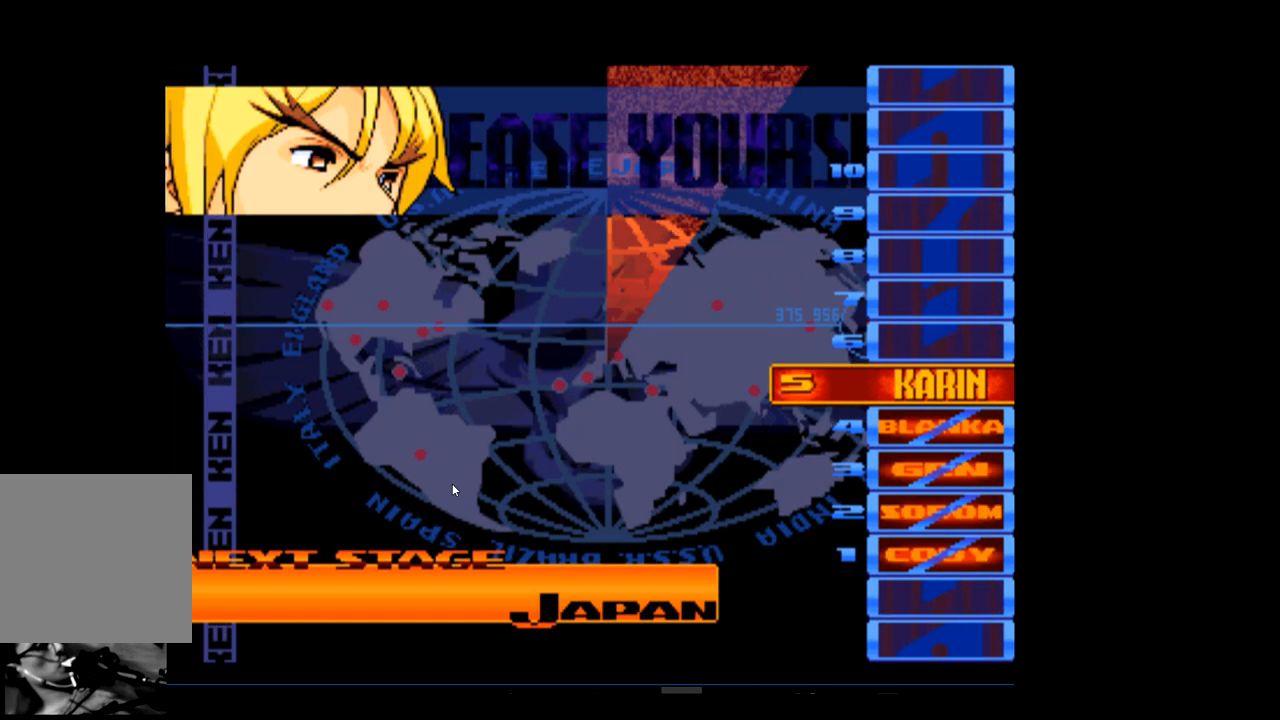
{"buttons": [], "left_stick": "center", "events": [[67, "R2", "up"], [233, "R2", "down"], [267, "R2", "up"]]}
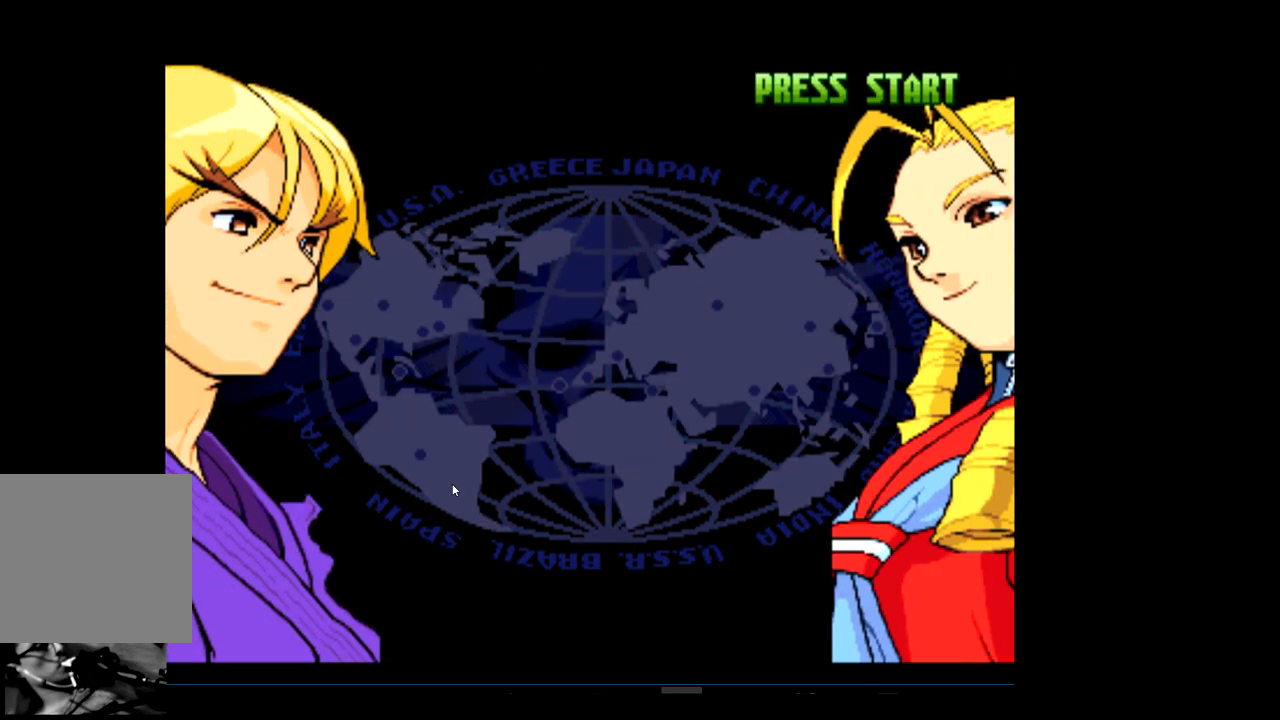
{"buttons": [], "left_stick": "center", "events": [[33, "R2", "down"], [100, "R2", "up"], [367, "R2", "down"], [500, "R2", "up"]]}
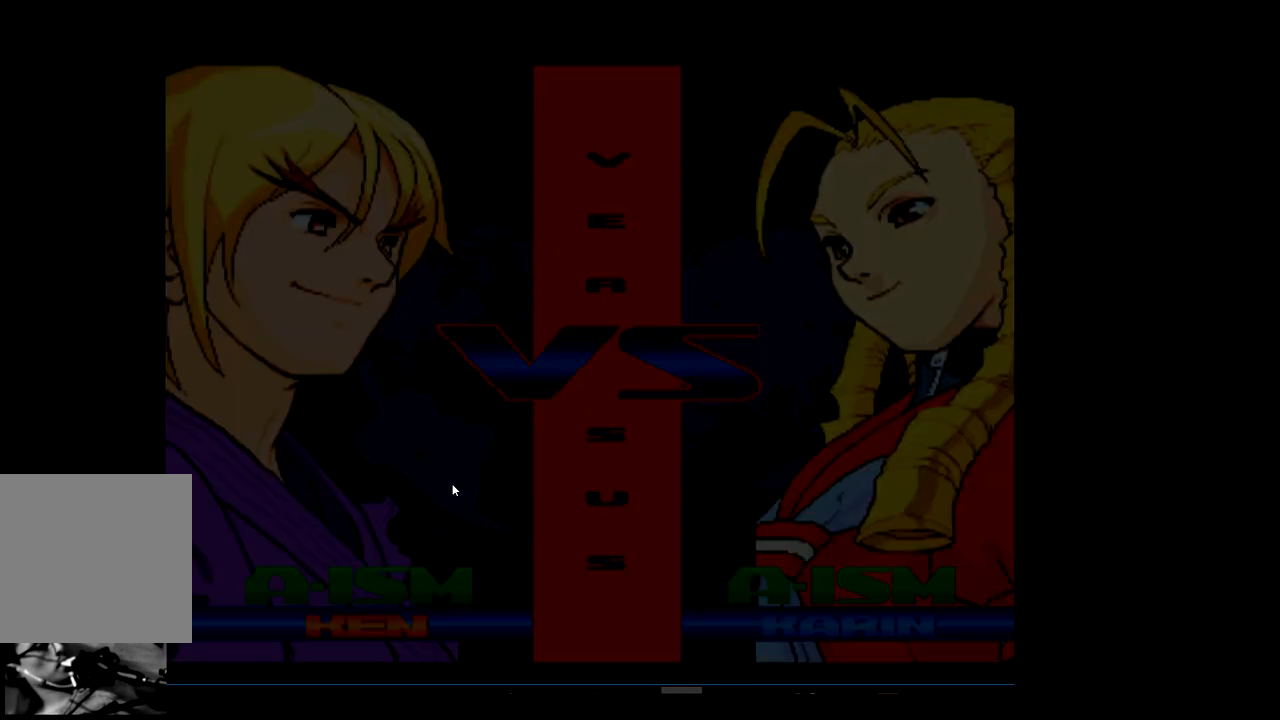
{"buttons": [], "left_stick": "center", "events": [[300, "R1", "down"], [433, "R1", "up"]]}
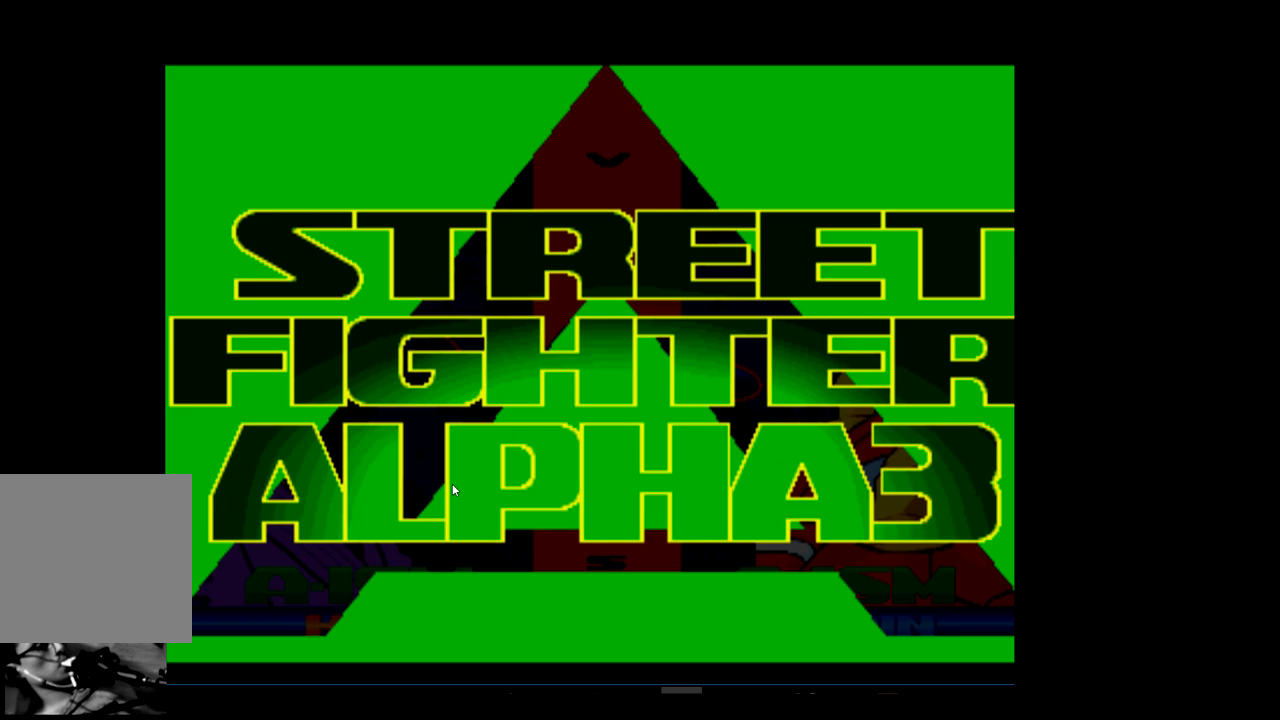
{"buttons": [], "left_stick": "center", "events": []}
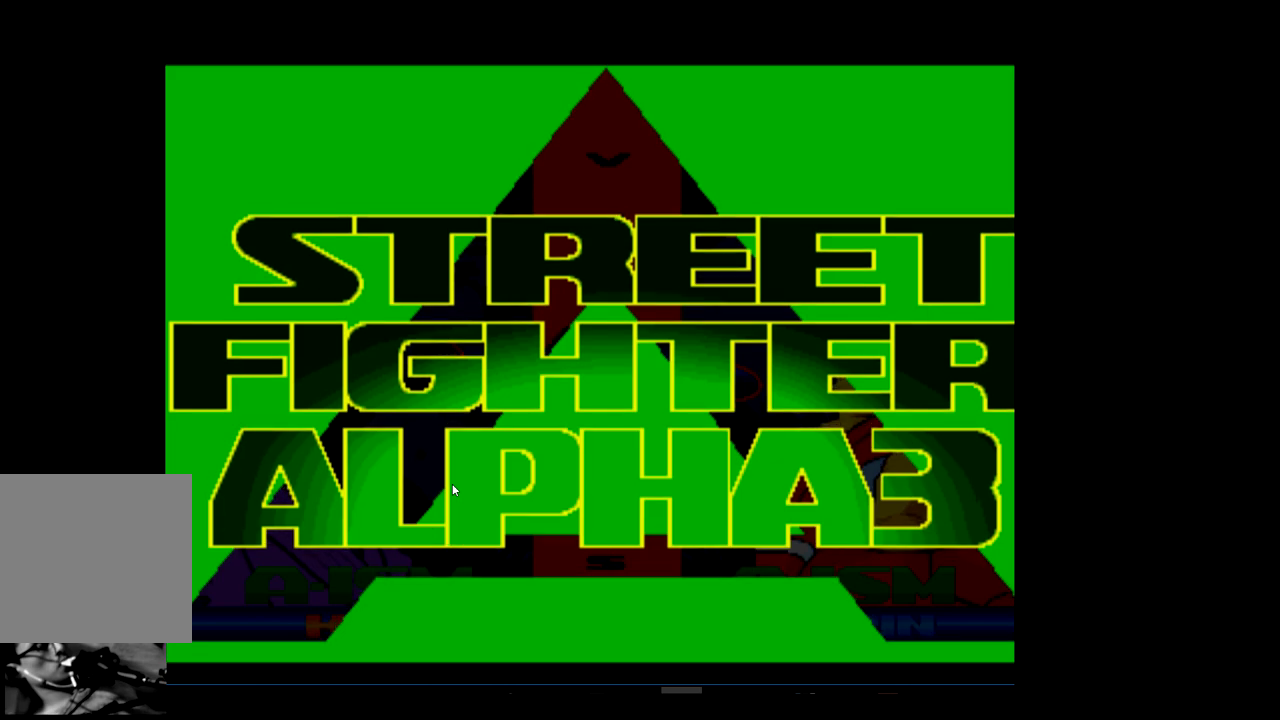
{"buttons": [], "left_stick": "center", "events": [[367, "R2", "down"], [500, "R2", "up"]]}